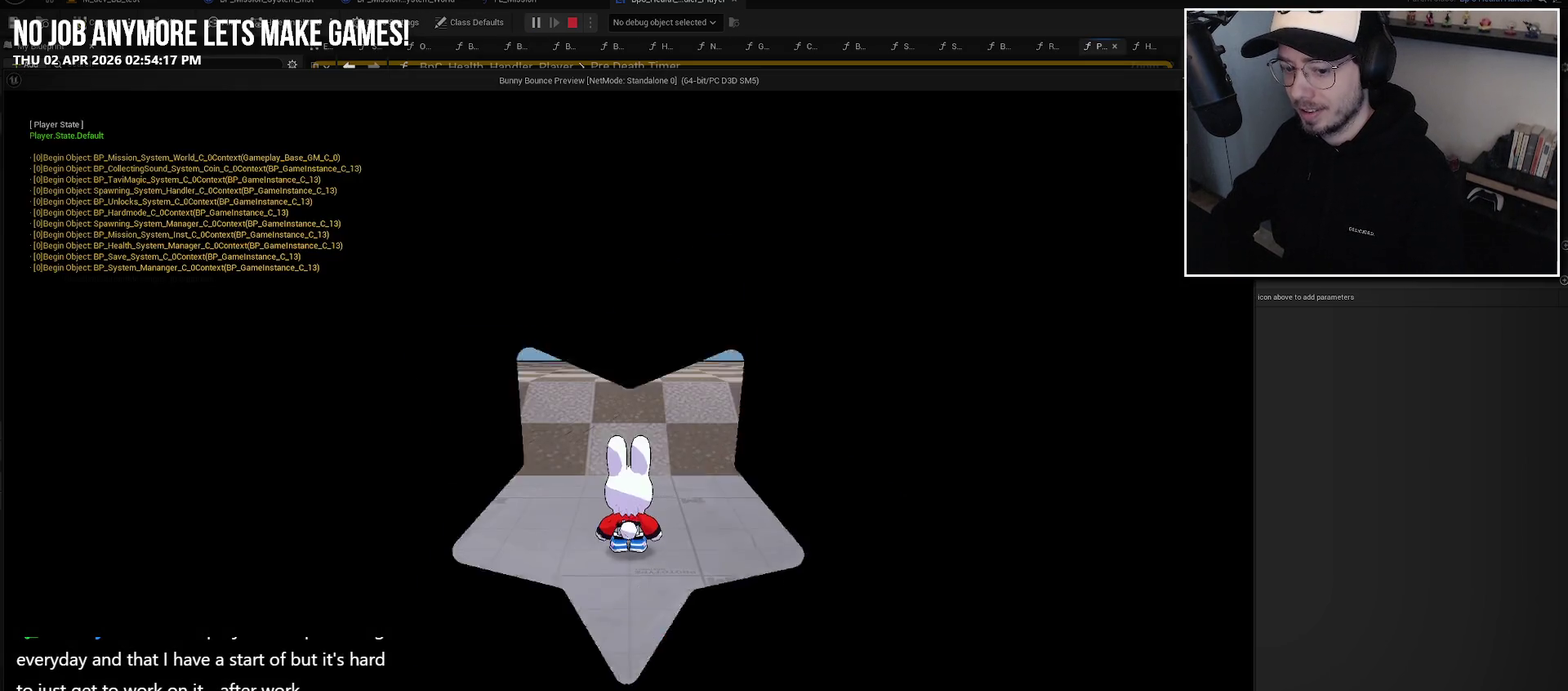
Gameplay with a controller (Xbox layout); each line is a JSON object with the inputs held at the frame after it. "events" lists button and stick changes between this image and that frame as [ms after this image, input, new state], when the widget could be followed in between. Not read: L1.
{"buttons": [], "left_stick": "up-left", "right_stick": "center", "events": [[500, "left_stick", "up-left"]]}
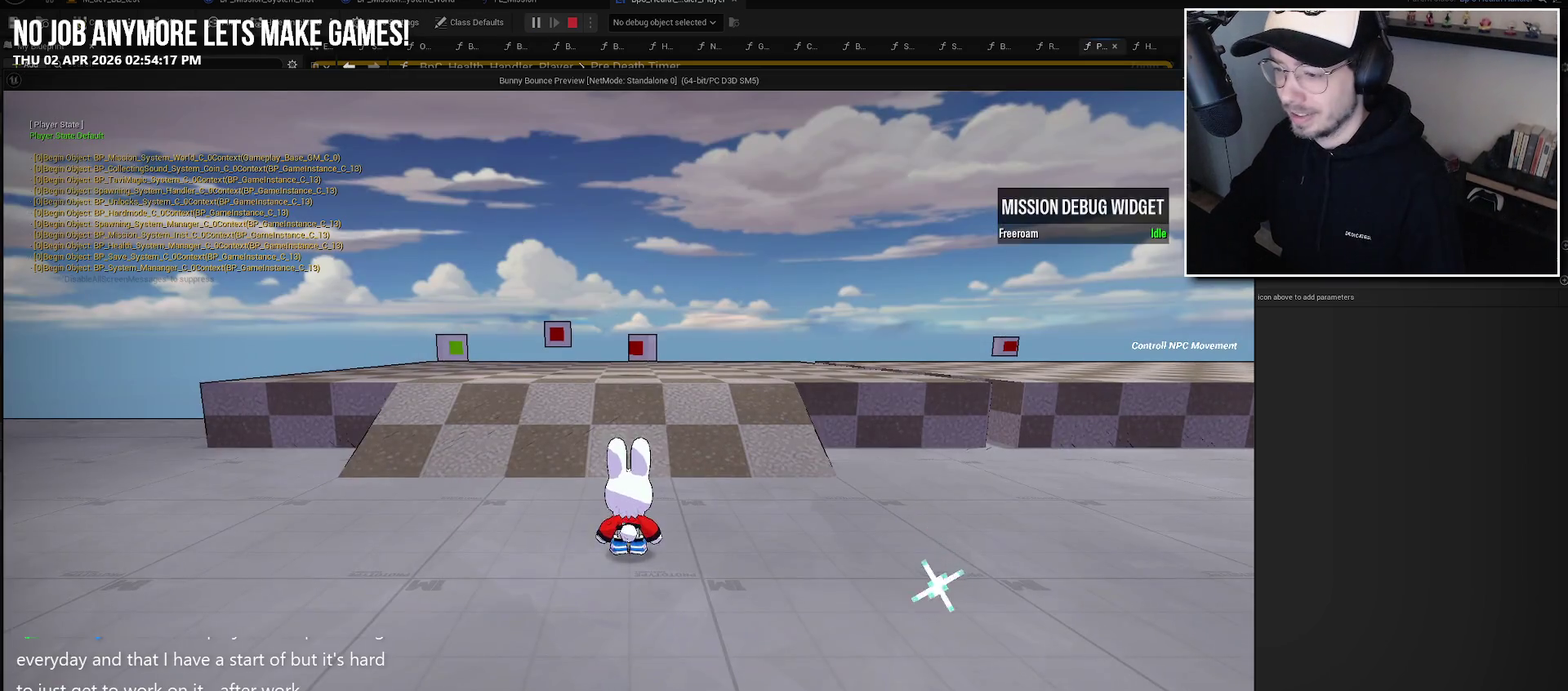
{"buttons": [], "left_stick": "center", "right_stick": "center", "events": [[50, "left_stick", "up"], [383, "left_stick", "center"]]}
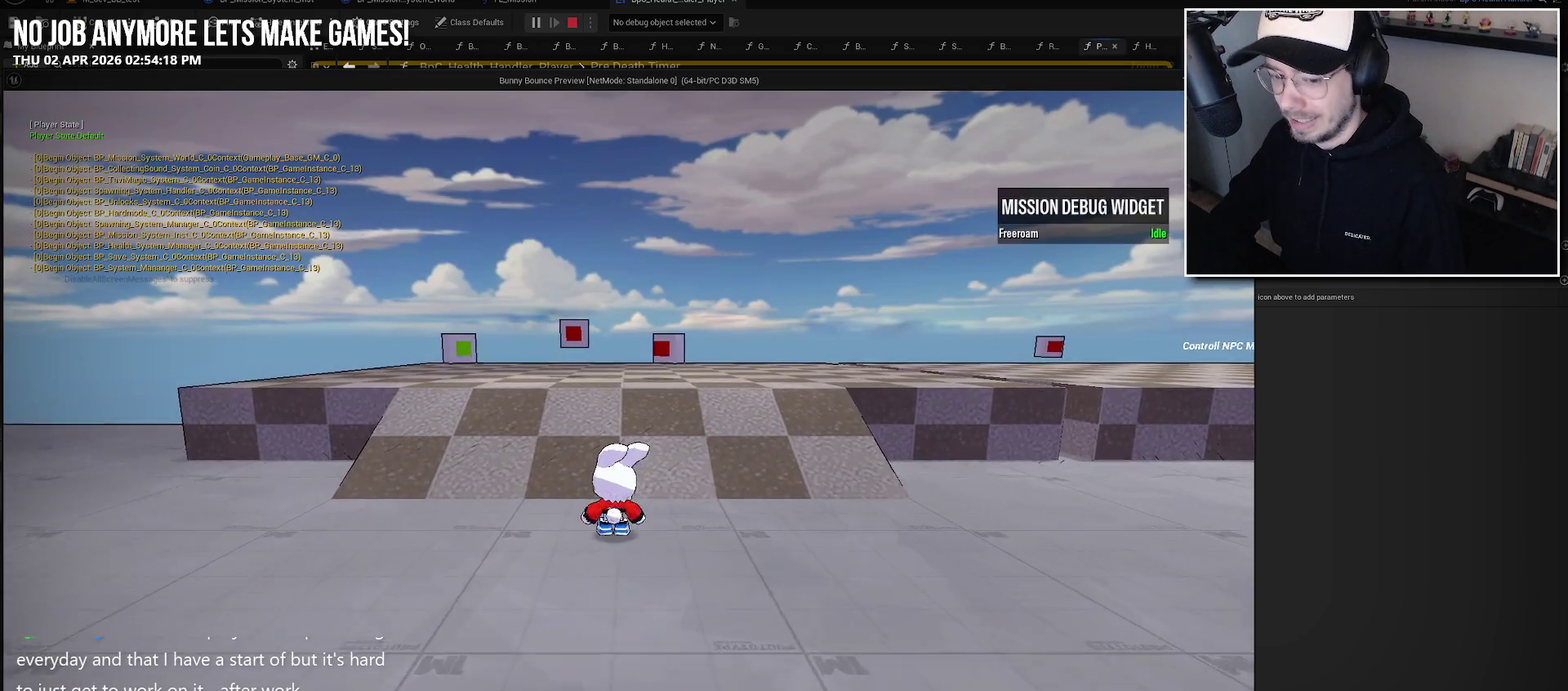
{"buttons": [], "left_stick": "right", "right_stick": "center", "events": [[283, "left_stick", "up"], [383, "left_stick", "up-right"], [450, "left_stick", "right"]]}
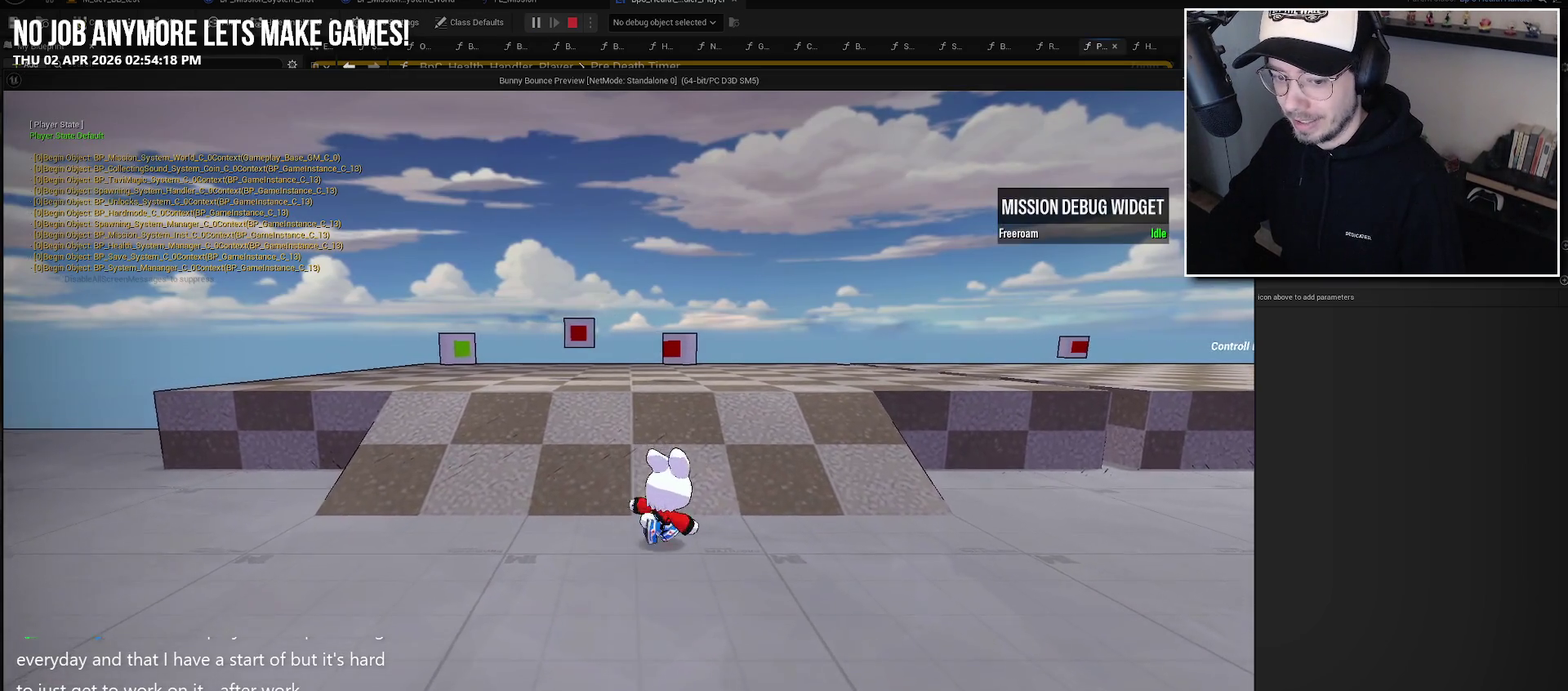
{"buttons": [], "left_stick": "down-left", "right_stick": "center", "events": [[17, "left_stick", "down-right"], [133, "left_stick", "down"], [233, "A", "down"], [367, "left_stick", "down-left"], [383, "A", "up"]]}
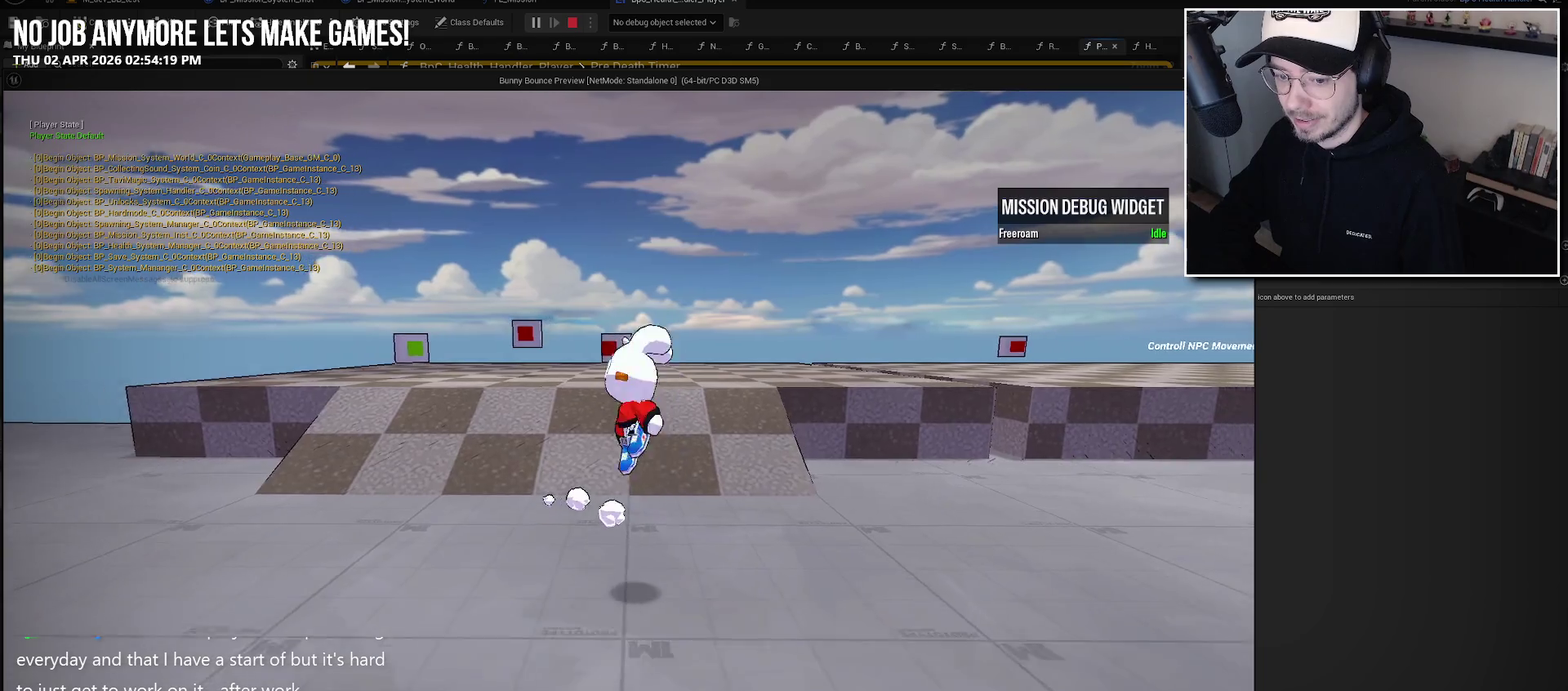
{"buttons": [], "left_stick": "right", "right_stick": "center", "events": [[217, "left_stick", "down"], [350, "left_stick", "down-right"], [450, "left_stick", "right"]]}
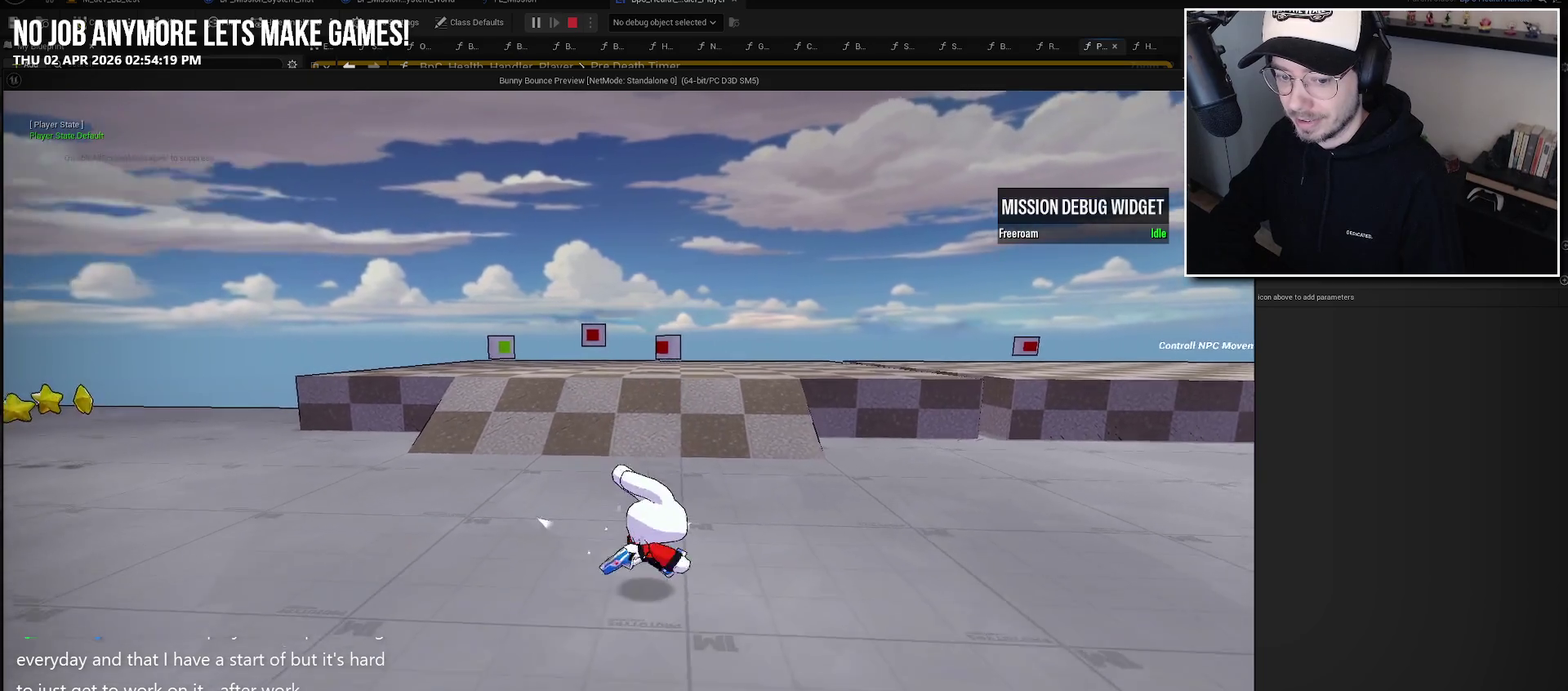
{"buttons": [], "left_stick": "up", "right_stick": "center", "events": [[100, "left_stick", "up-right"], [117, "right_stick", "left"], [367, "left_stick", "up"], [400, "right_stick", "center"]]}
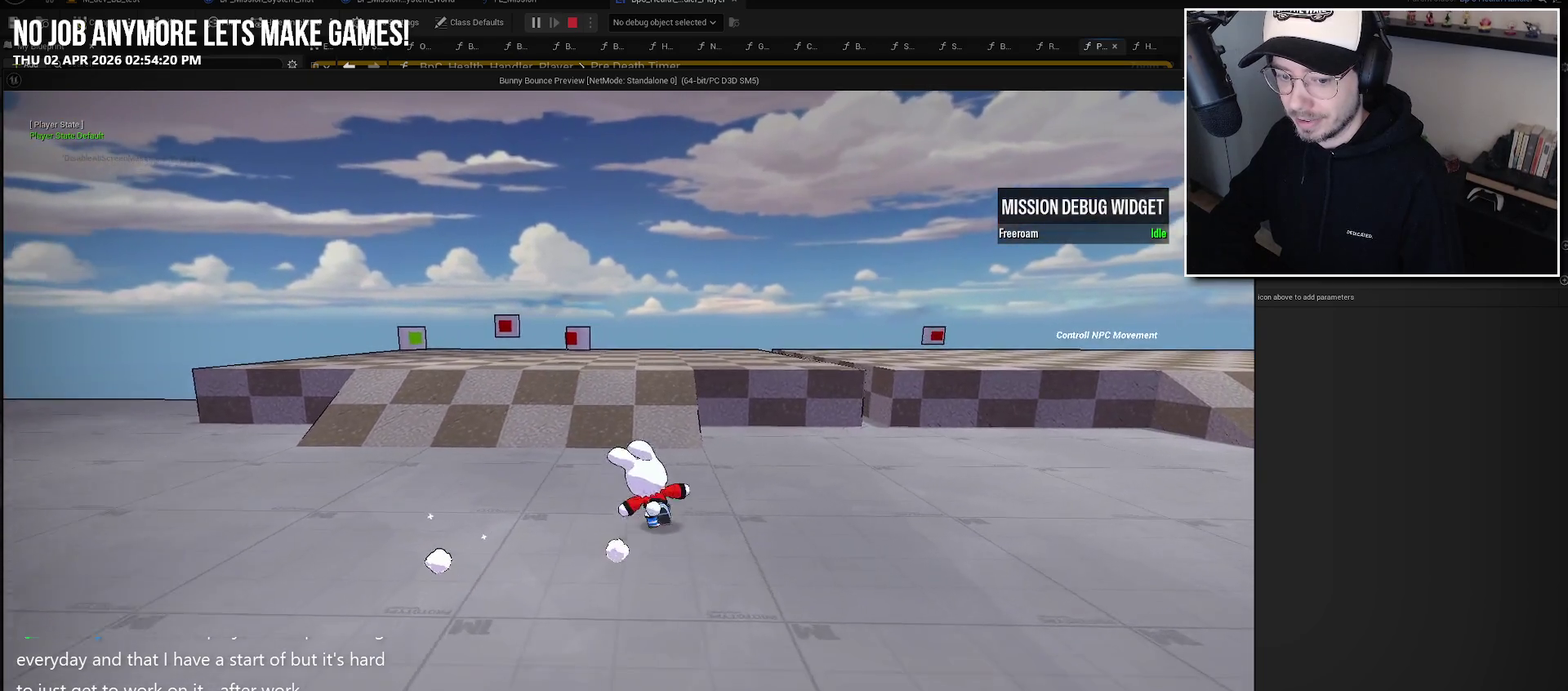
{"buttons": [], "left_stick": "up", "right_stick": "left", "events": [[17, "A", "down"], [117, "A", "up"], [117, "L2", "down"], [250, "L2", "up"], [333, "L2", "down"], [467, "L2", "up"], [467, "right_stick", "left"]]}
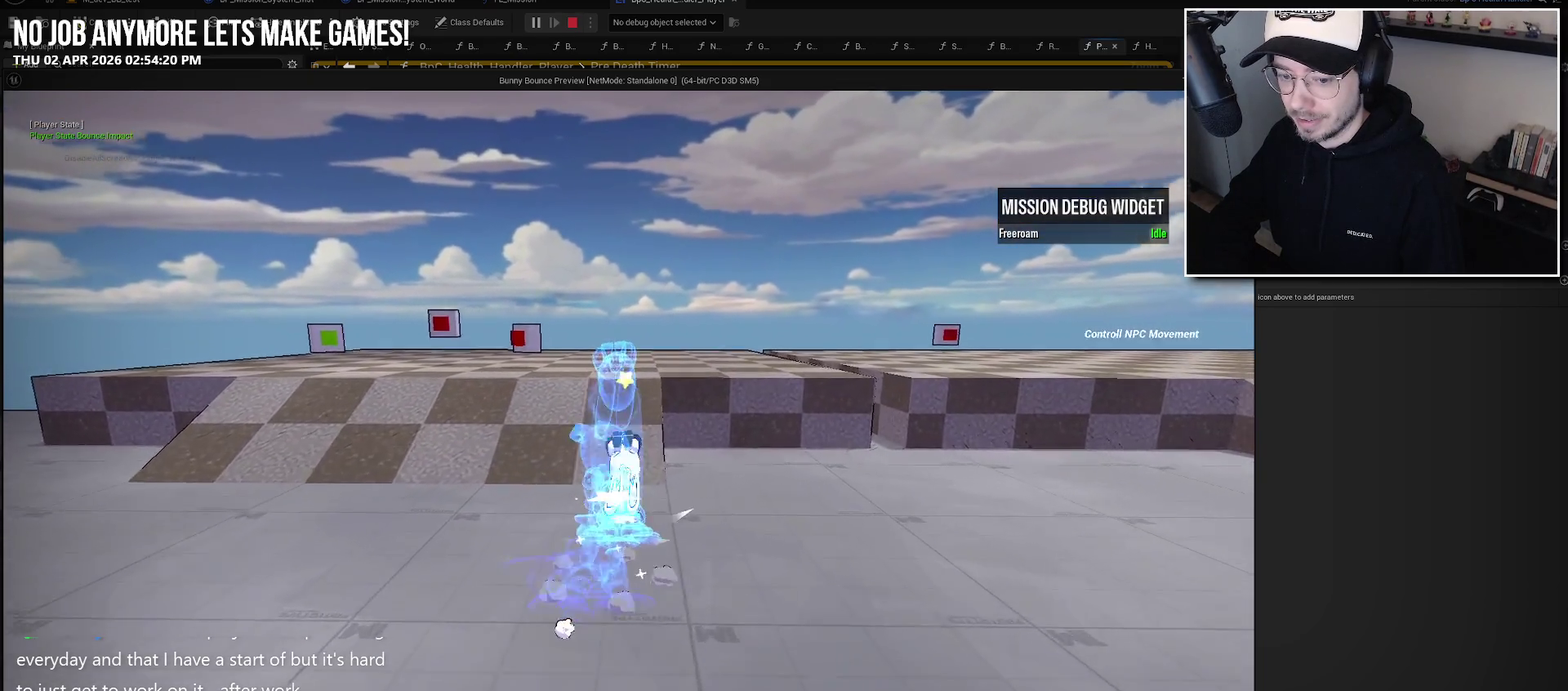
{"buttons": [], "left_stick": "up-right", "right_stick": "left", "events": [[367, "left_stick", "up-right"]]}
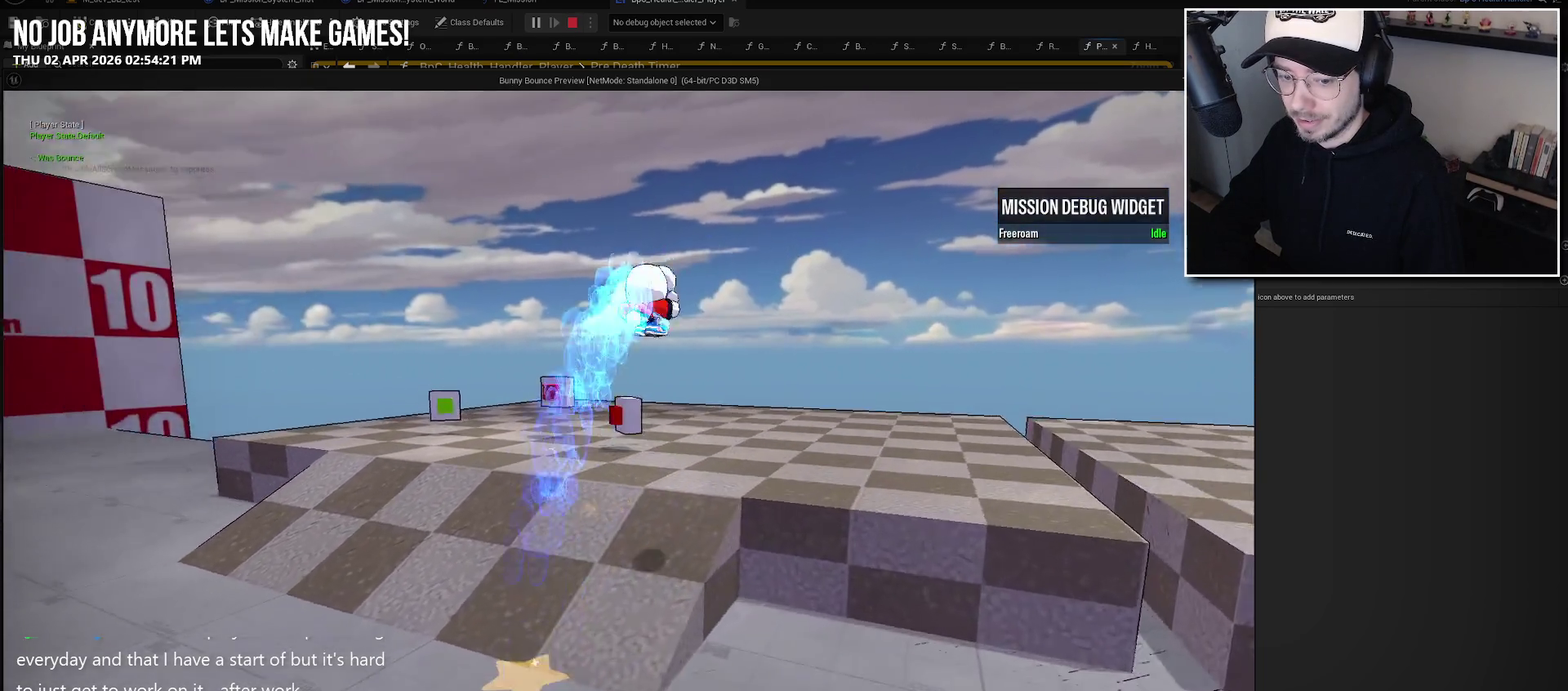
{"buttons": [], "left_stick": "center", "right_stick": "left", "events": [[250, "left_stick", "center"], [383, "right_stick", "up-left"], [483, "right_stick", "left"]]}
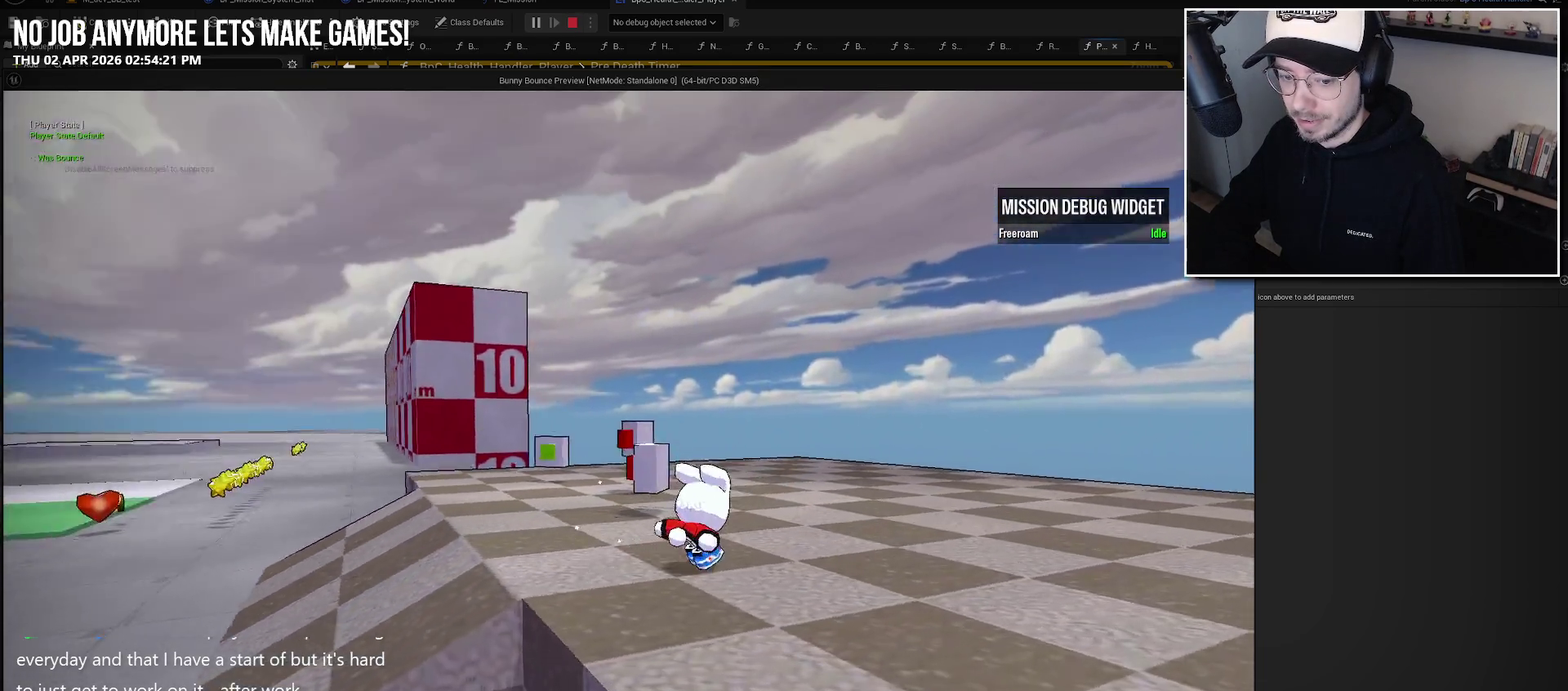
{"buttons": [], "left_stick": "center", "right_stick": "center", "events": [[233, "right_stick", "center"]]}
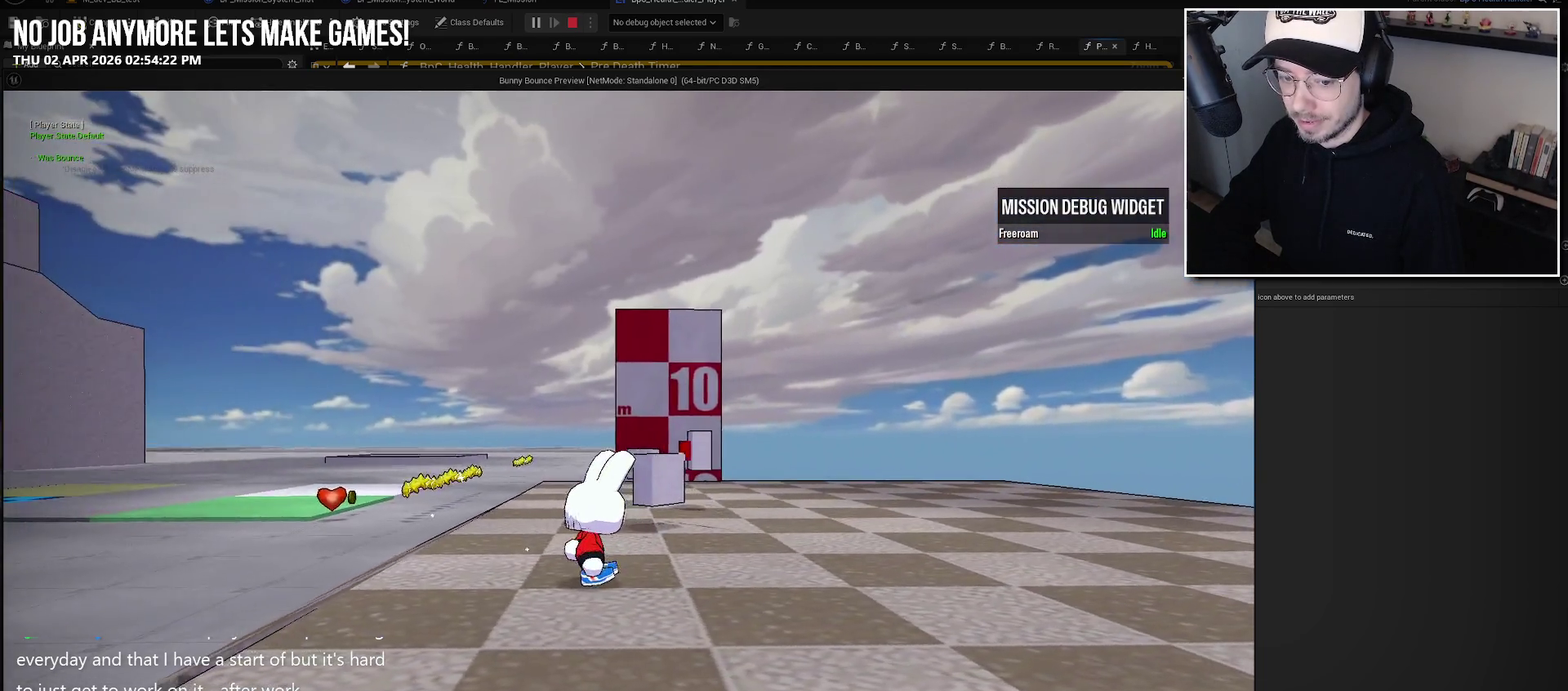
{"buttons": [], "left_stick": "center", "right_stick": "left", "events": [[433, "right_stick", "left"]]}
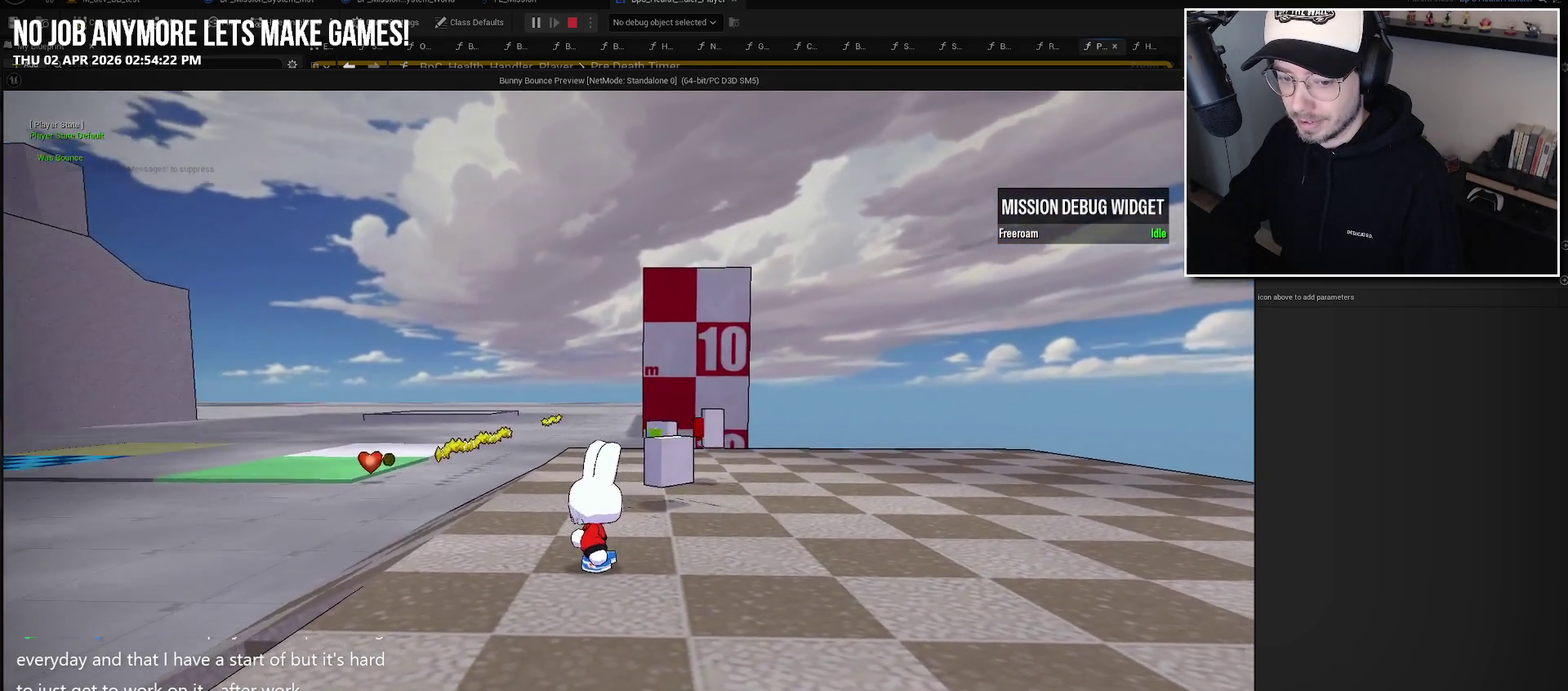
{"buttons": [], "left_stick": "down", "right_stick": "center", "events": [[367, "right_stick", "center"], [383, "left_stick", "down"]]}
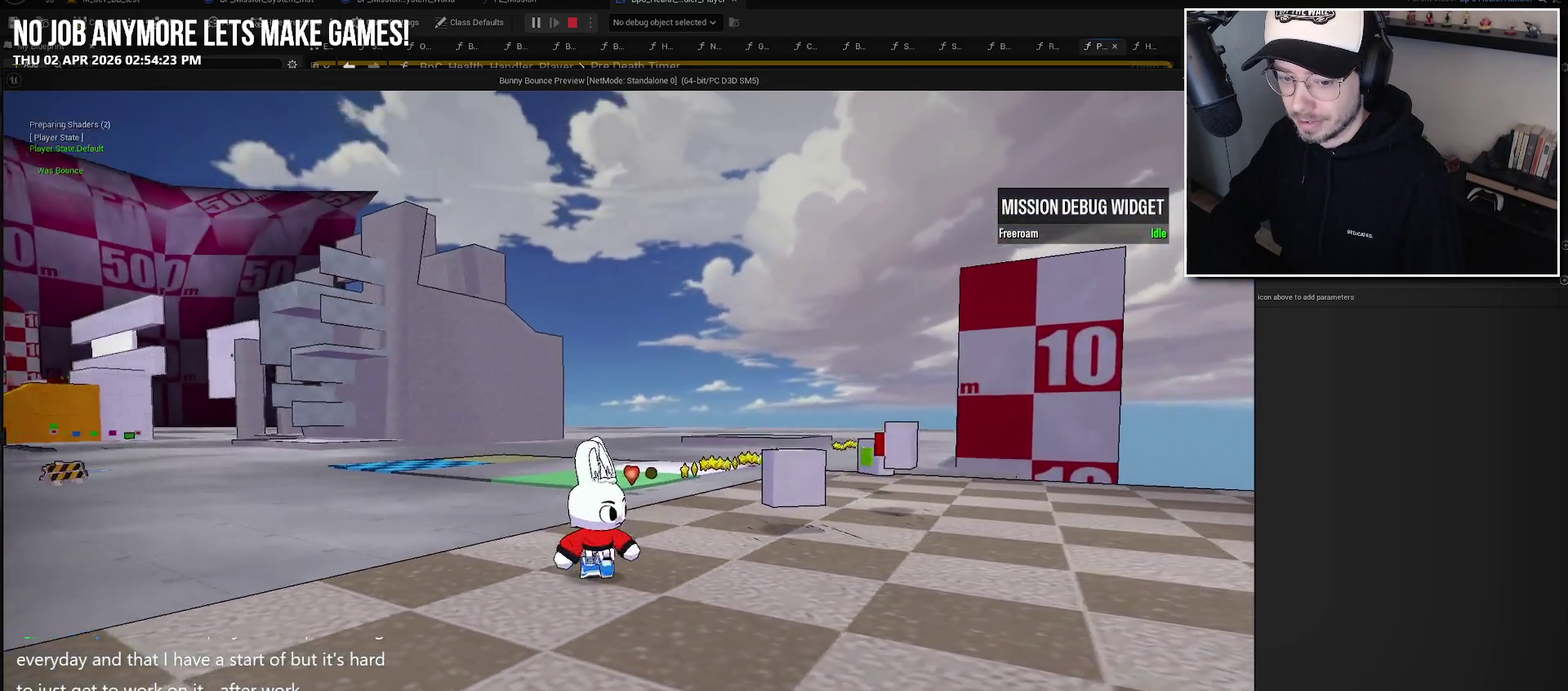
{"buttons": [], "left_stick": "center", "right_stick": "center", "events": [[183, "left_stick", "down-right"], [267, "left_stick", "center"]]}
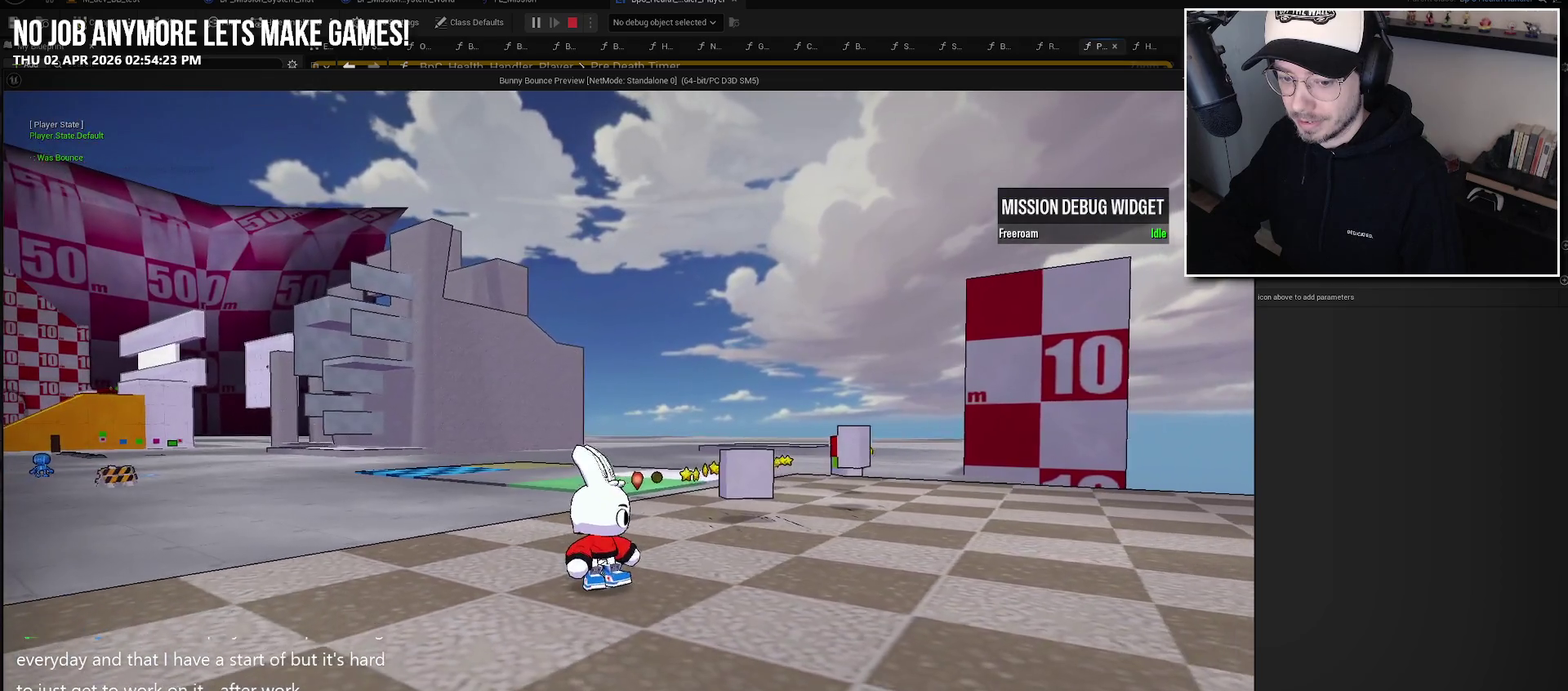
{"buttons": ["A"], "left_stick": "up", "right_stick": "center", "events": [[300, "left_stick", "up"], [383, "A", "down"]]}
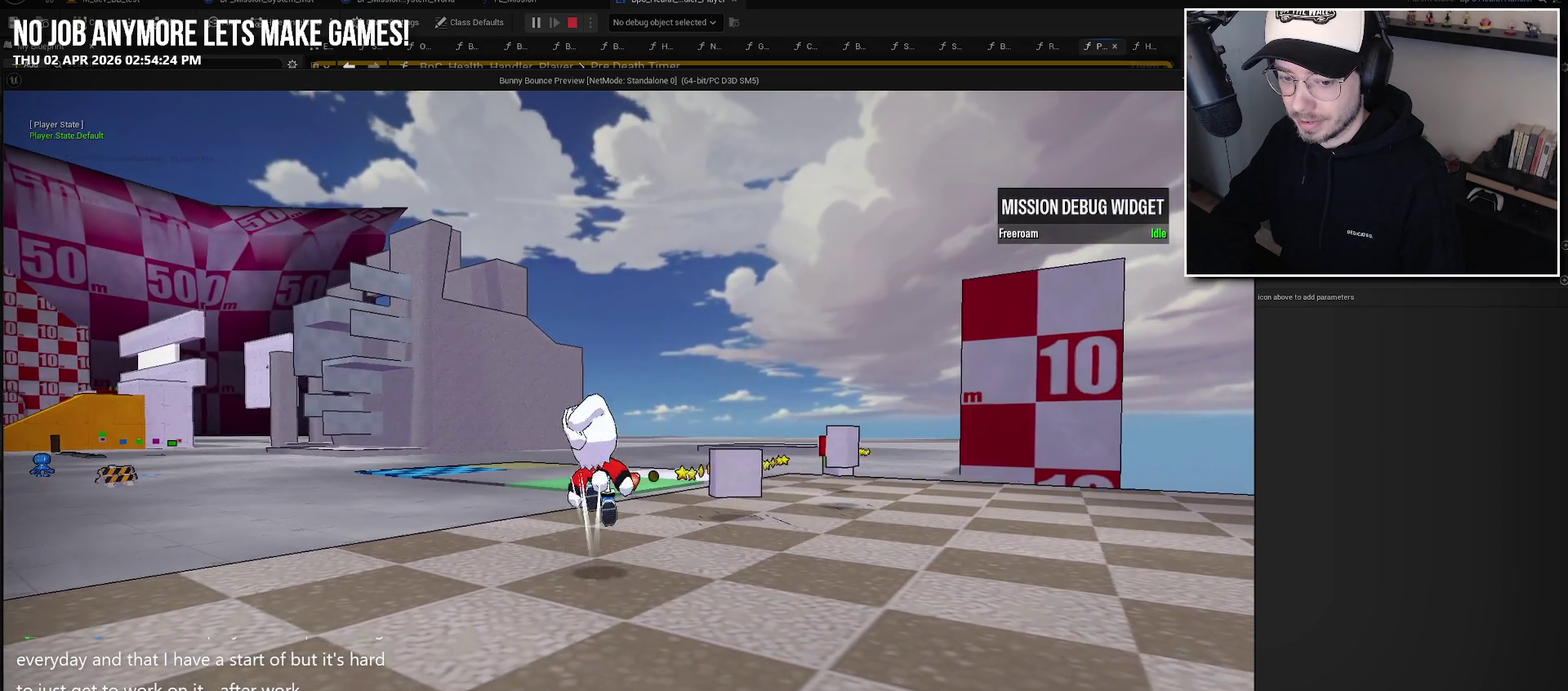
{"buttons": [], "left_stick": "down-left", "right_stick": "center", "events": [[83, "left_stick", "center"], [150, "left_stick", "down-right"], [167, "A", "up"], [233, "left_stick", "down"], [367, "L2", "down"], [450, "left_stick", "down-left"], [500, "L2", "up"]]}
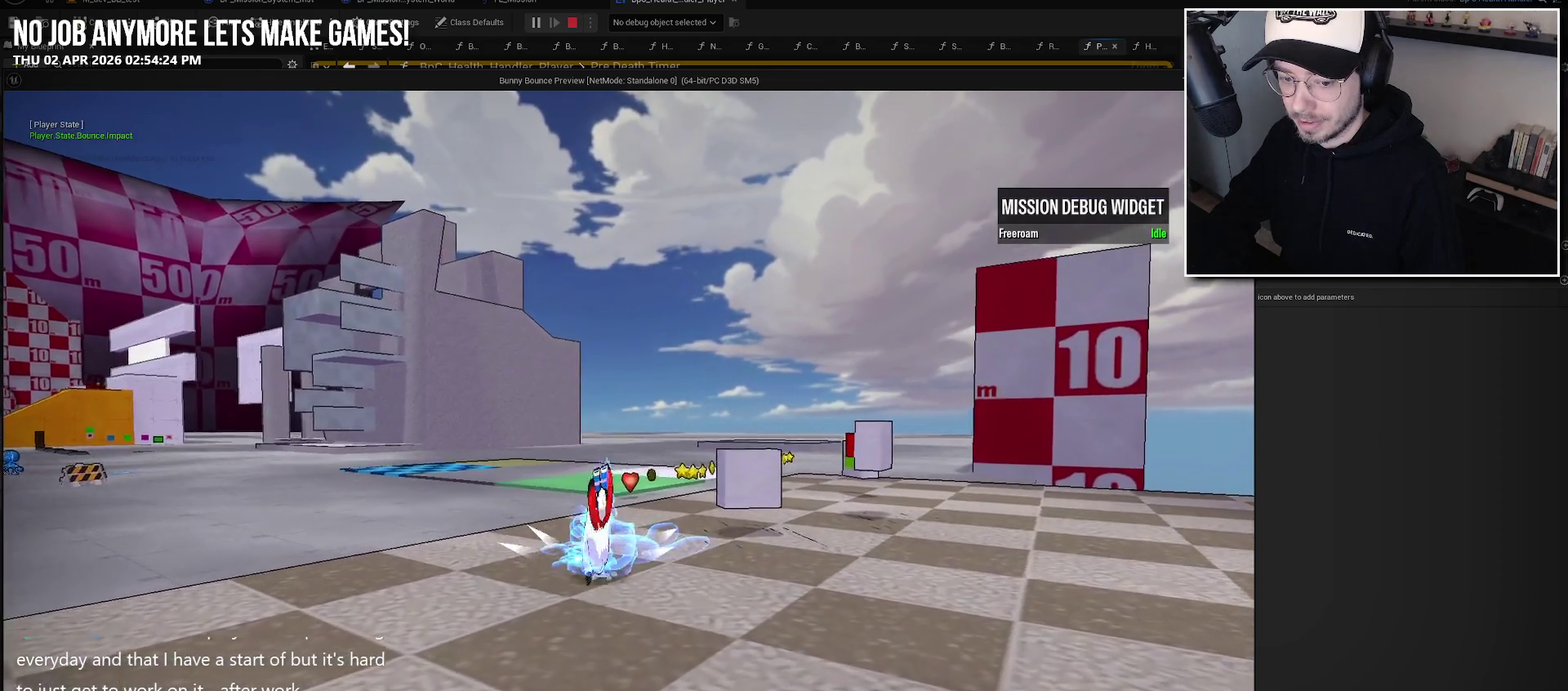
{"buttons": [], "left_stick": "center", "right_stick": "center", "events": [[17, "left_stick", "down"], [33, "right_stick", "right"], [300, "left_stick", "down-right"], [333, "right_stick", "down-right"], [367, "left_stick", "center"], [383, "right_stick", "center"]]}
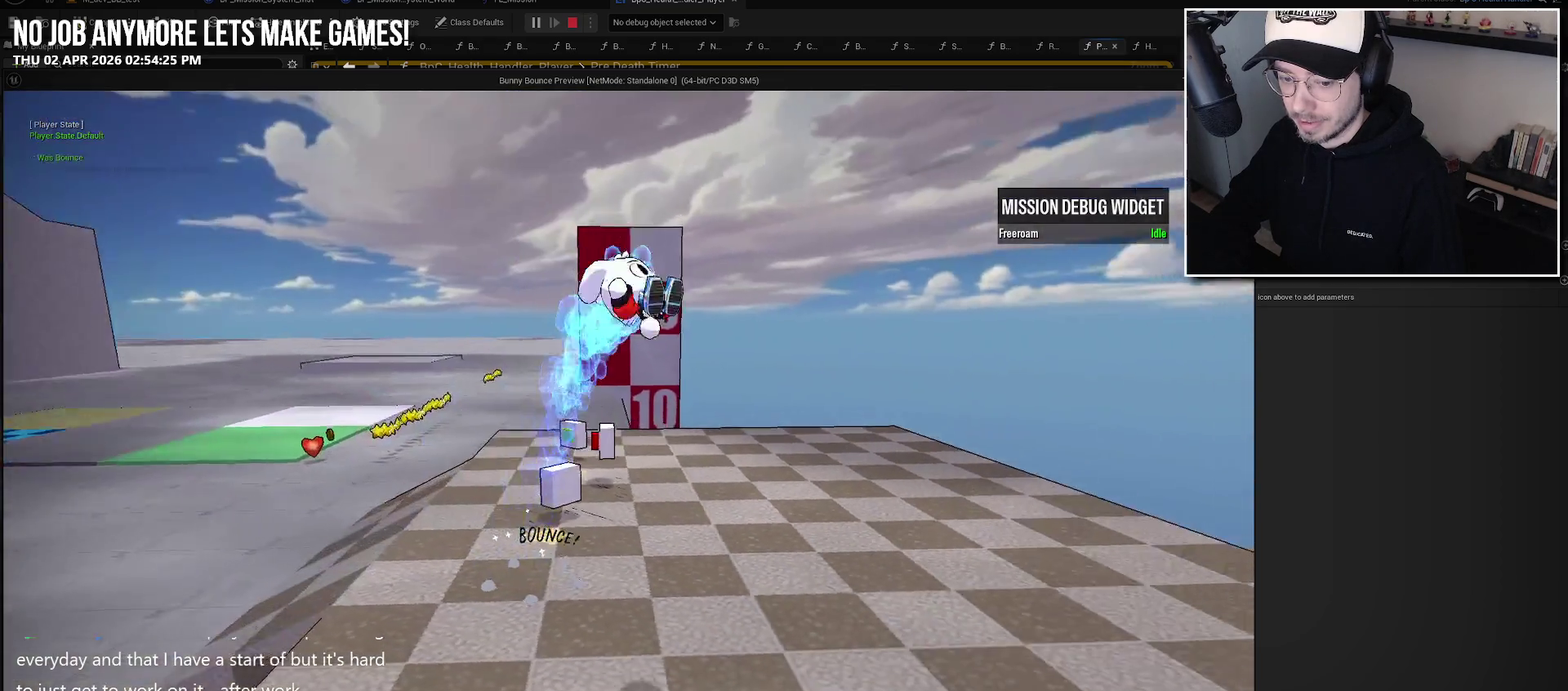
{"buttons": [], "left_stick": "up-left", "right_stick": "center", "events": [[183, "left_stick", "up-left"]]}
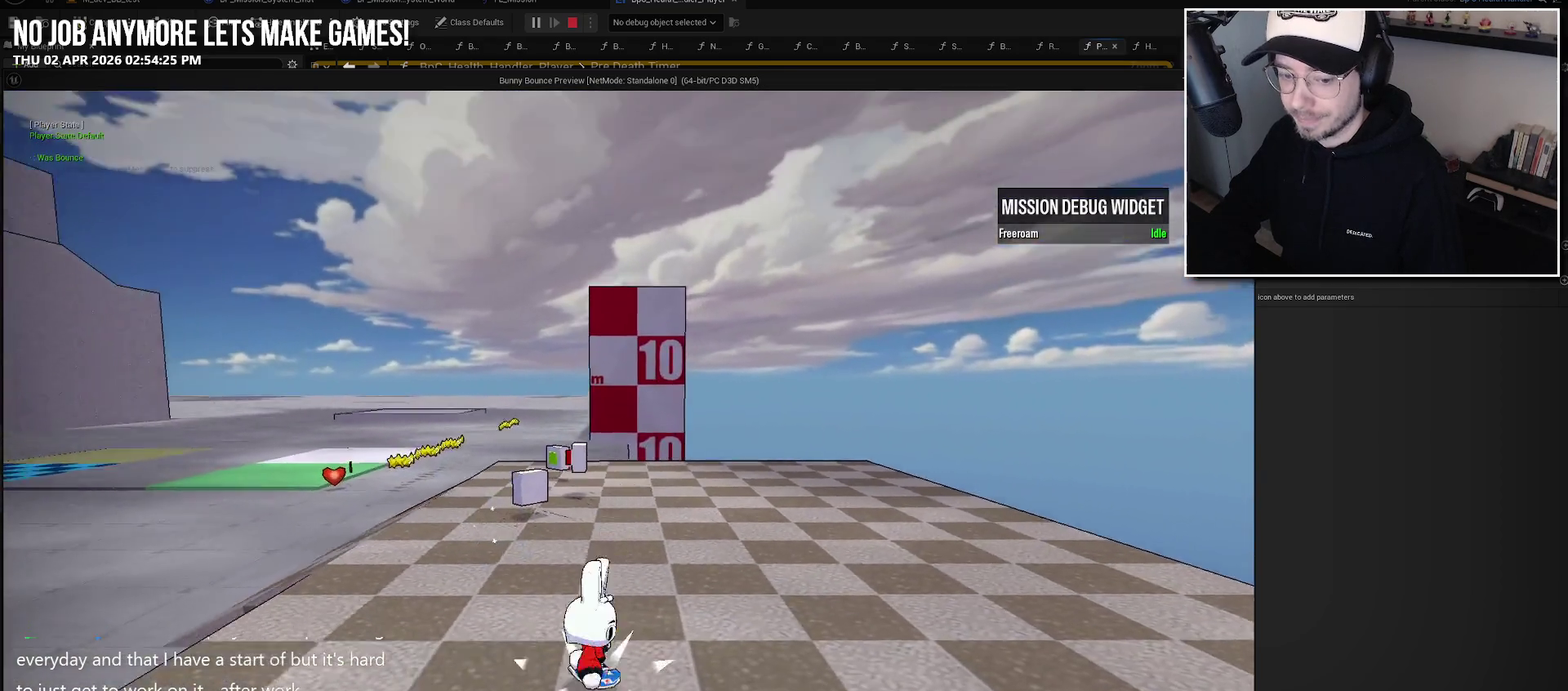
{"buttons": [], "left_stick": "up", "right_stick": "center", "events": [[100, "A", "down"], [267, "A", "up"], [267, "left_stick", "up"]]}
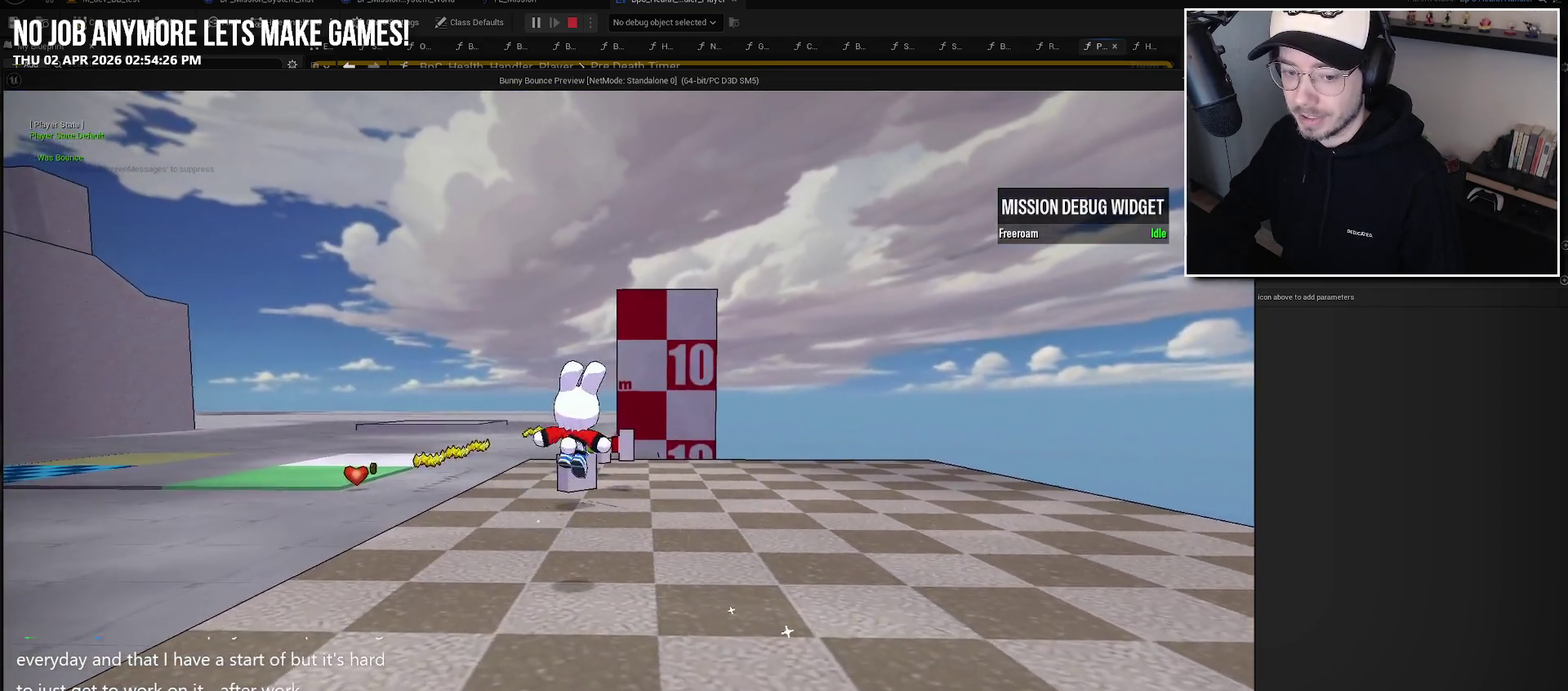
{"buttons": [], "left_stick": "down-left", "right_stick": "center", "events": [[17, "right_stick", "down-left"], [183, "right_stick", "center"], [200, "left_stick", "up-left"], [333, "A", "down"], [383, "left_stick", "left"], [467, "A", "up"], [467, "left_stick", "down-left"]]}
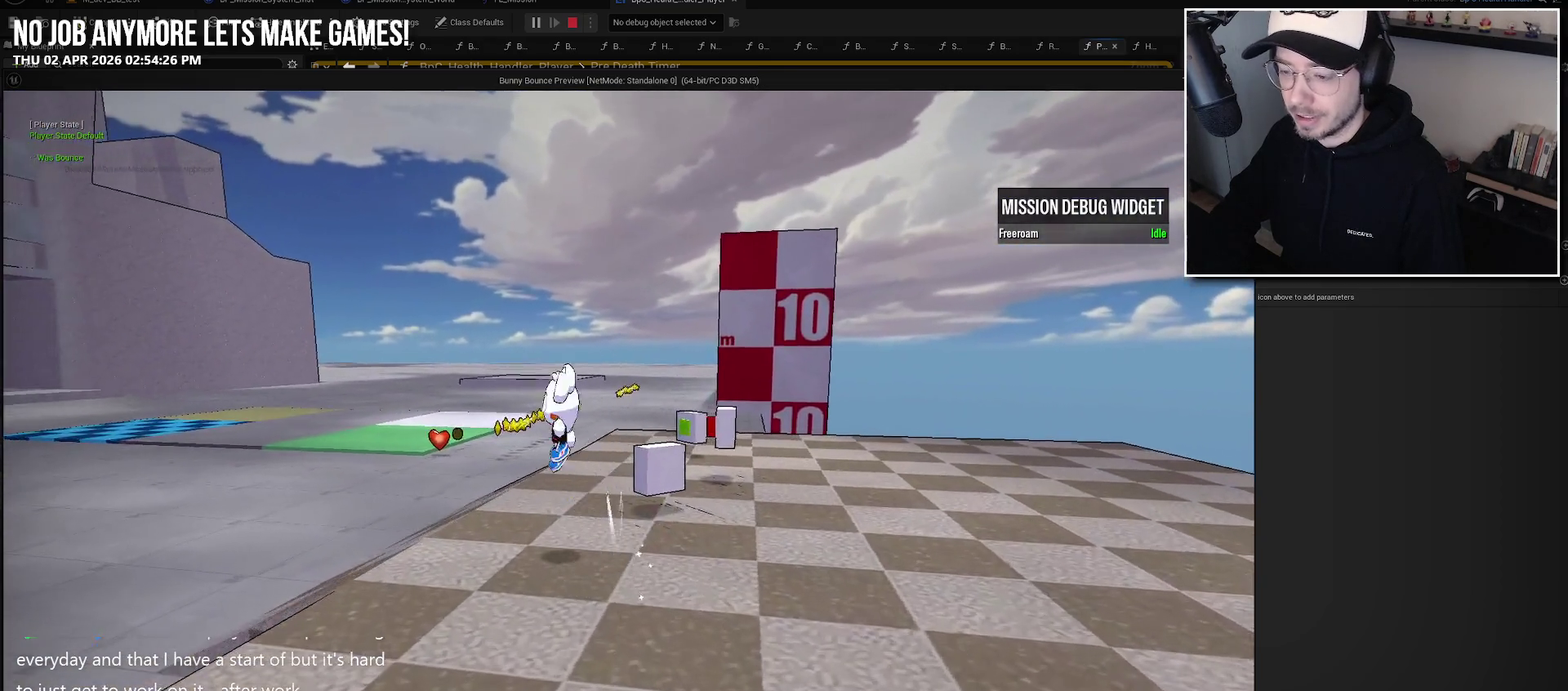
{"buttons": [], "left_stick": "up-left", "right_stick": "center", "events": [[17, "left_stick", "down"], [133, "left_stick", "down-right"], [150, "right_stick", "right"], [217, "left_stick", "right"], [317, "left_stick", "up-right"], [333, "L2", "down"], [417, "right_stick", "center"], [450, "left_stick", "up"], [483, "L2", "up"], [500, "left_stick", "up-left"]]}
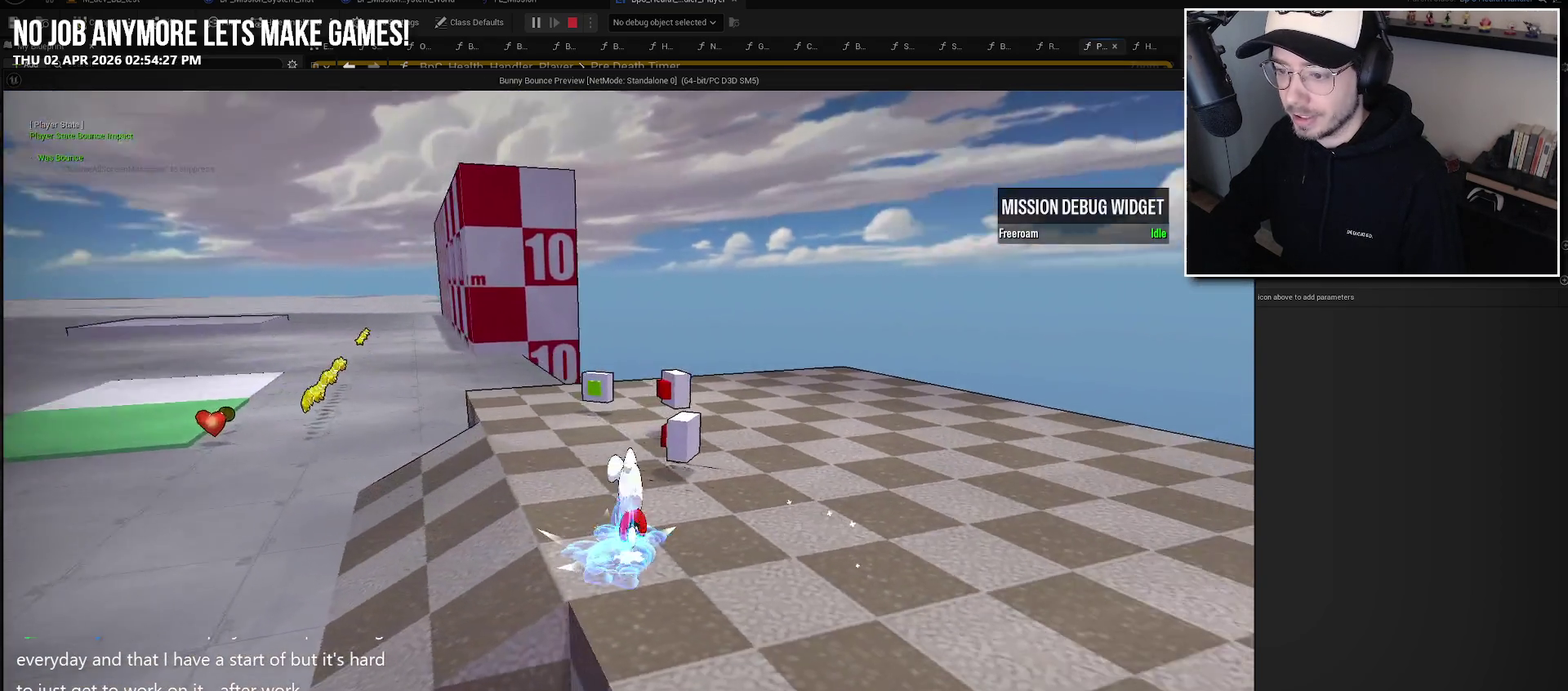
{"buttons": [], "left_stick": "down-left", "right_stick": "center", "events": [[117, "left_stick", "left"], [233, "right_stick", "up-left"], [250, "left_stick", "down-left"], [417, "right_stick", "center"]]}
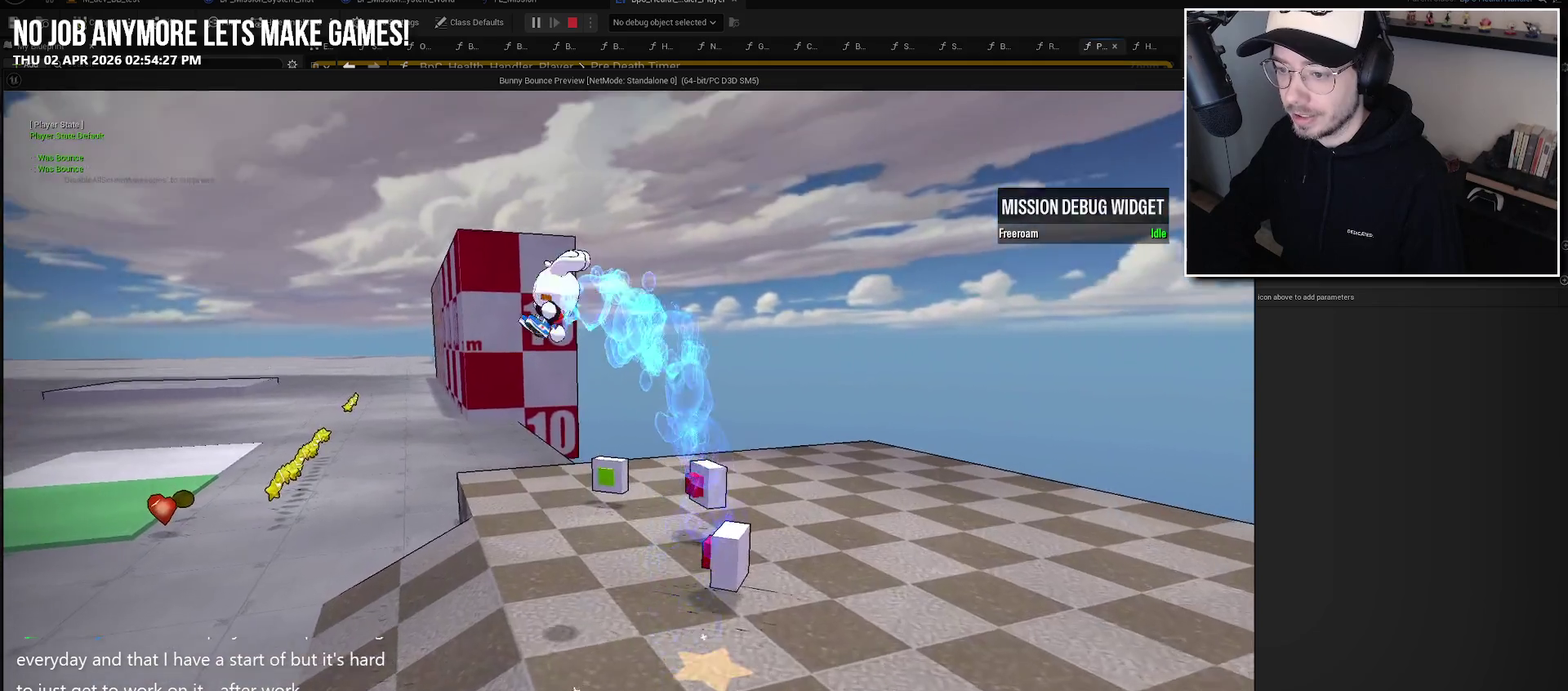
{"buttons": [], "left_stick": "down-left", "right_stick": "center", "events": [[50, "left_stick", "left"], [117, "L2", "down"], [267, "L2", "up"], [300, "left_stick", "down-left"]]}
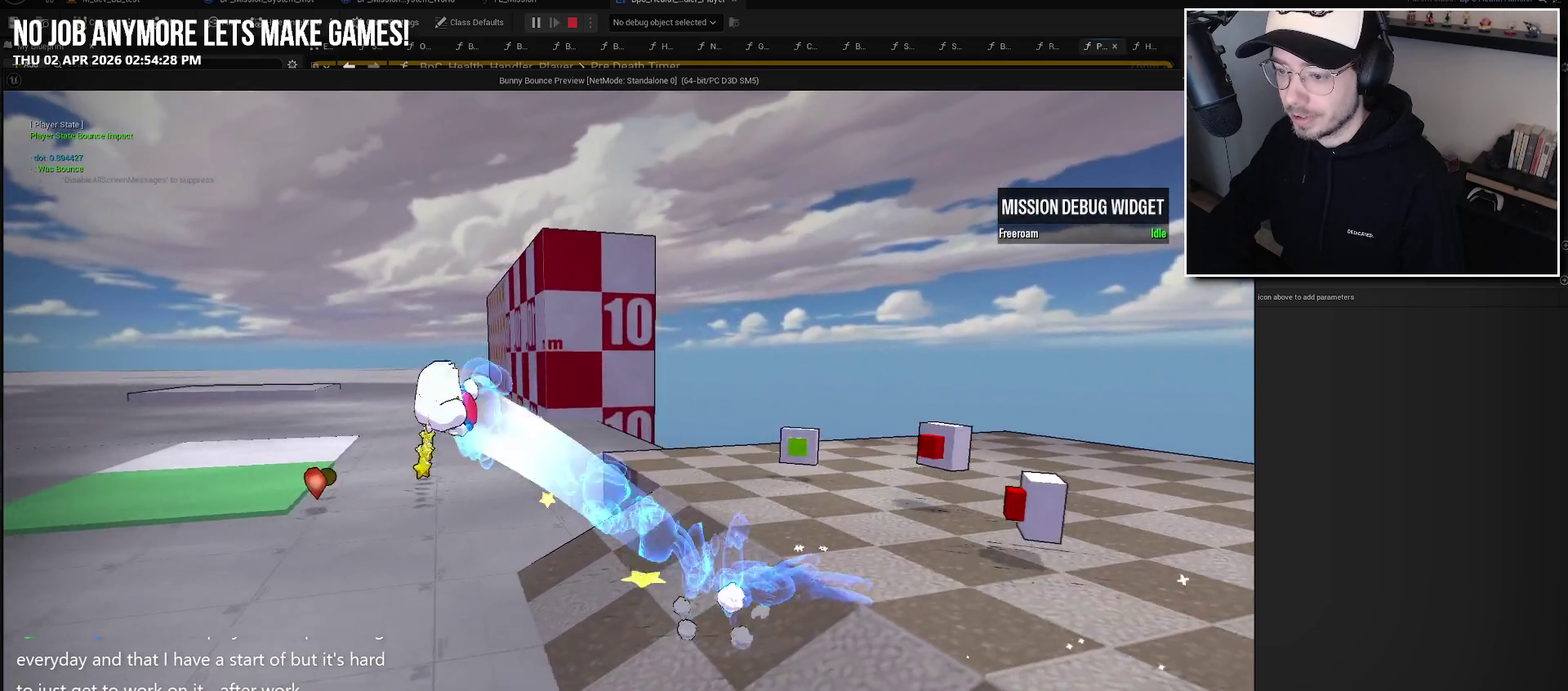
{"buttons": ["L2"], "left_stick": "up-right", "right_stick": "center", "events": [[33, "left_stick", "down"], [83, "right_stick", "right"], [183, "left_stick", "down-right"], [250, "left_stick", "right"], [300, "right_stick", "center"], [400, "L2", "down"], [400, "left_stick", "up-right"]]}